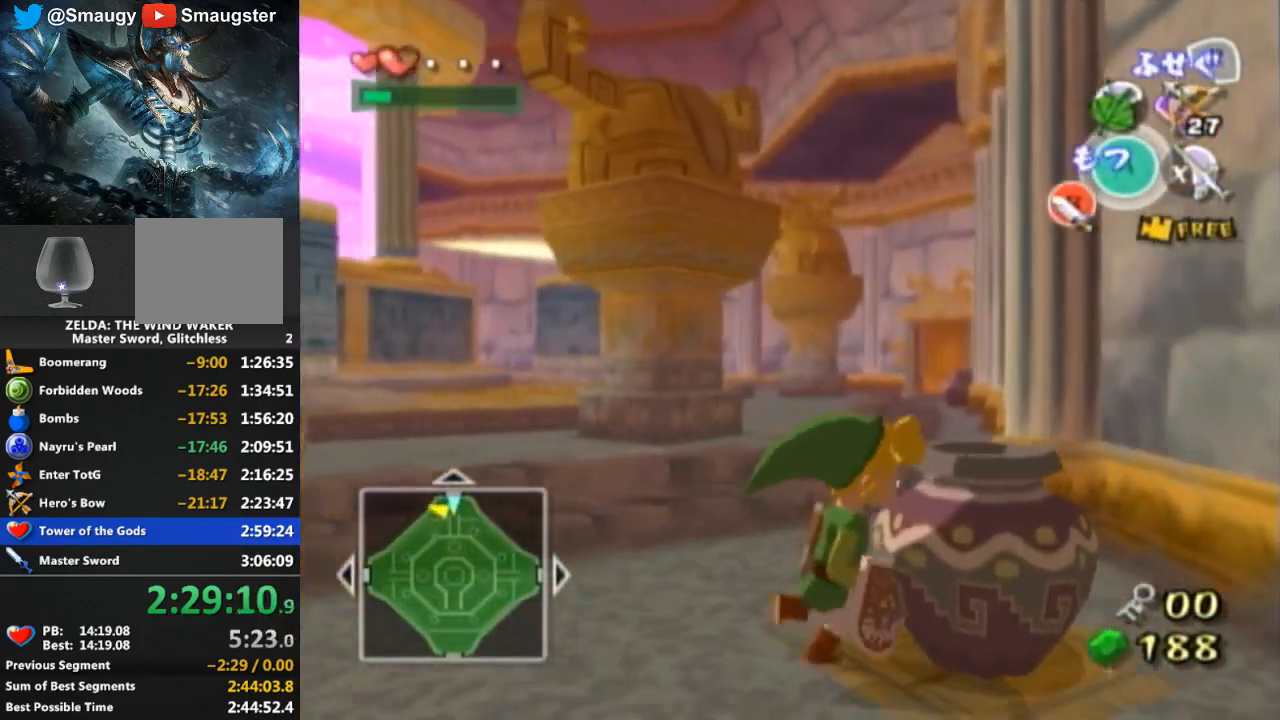
Gameplay with a controller (Nintendo layout); each line is a JSON object with the inputs held at the frame after it. "events" lists button and stick changes between this image and that frame as [ms after this image, input, new state], when the widget could be followed in between. Not read: L3 R3.
{"buttons": [], "left_stick": "down-right", "right_stick": "center", "events": [[33, "left_stick", "center"], [333, "B", "down"], [433, "B", "up"], [500, "left_stick", "down-right"]]}
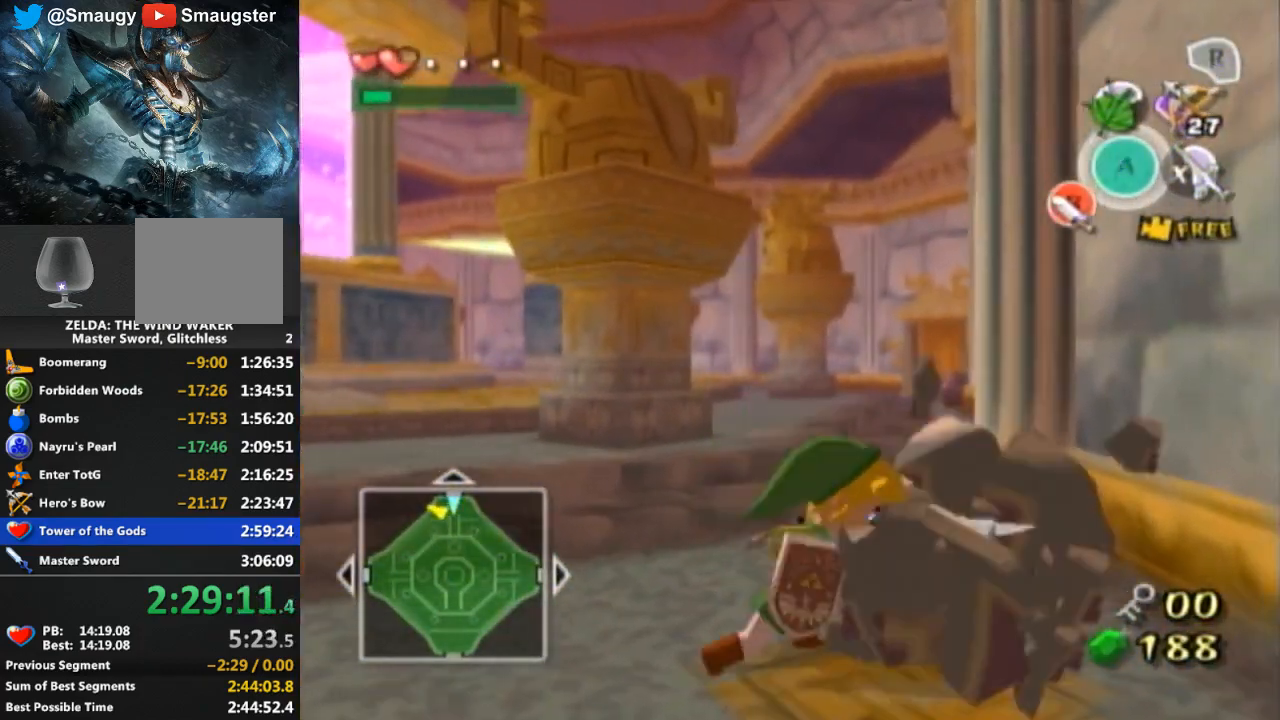
{"buttons": [], "left_stick": "down-right", "right_stick": "center", "events": [[167, "left_stick", "center"], [367, "left_stick", "down-right"]]}
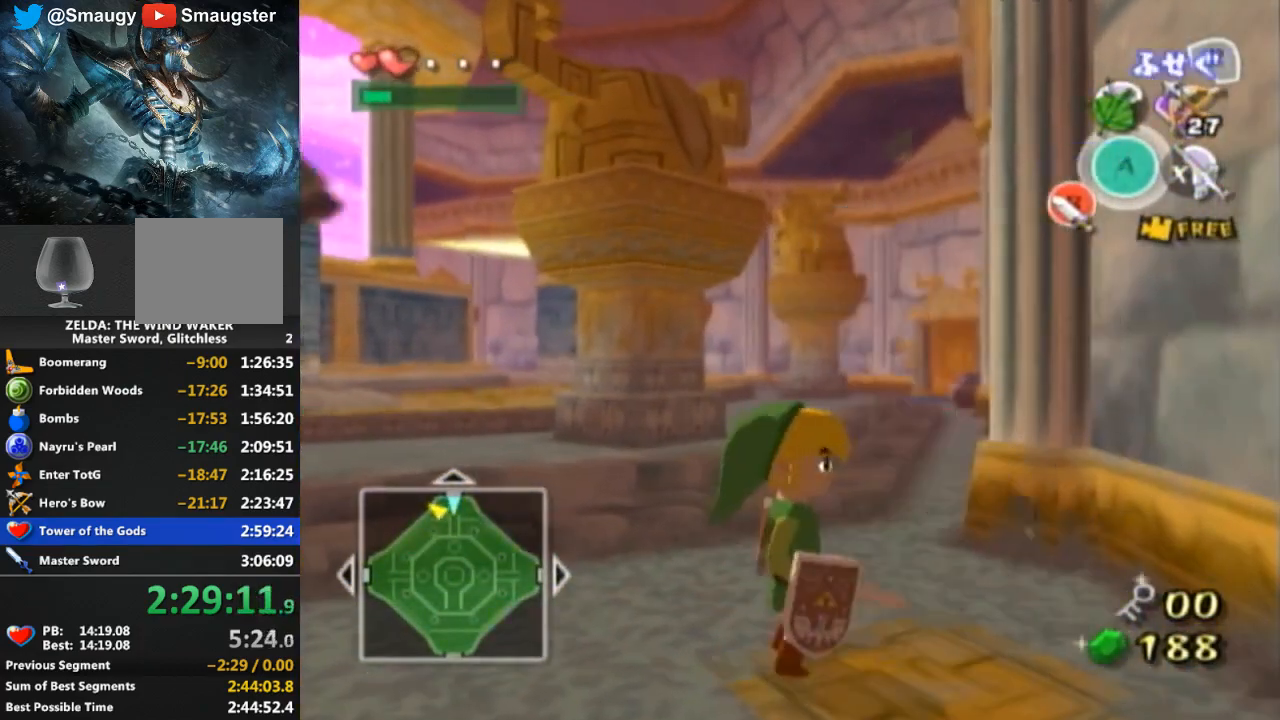
{"buttons": [], "left_stick": "up", "right_stick": "left", "events": [[200, "left_stick", "down-left"], [333, "left_stick", "up-left"], [400, "left_stick", "up"], [500, "right_stick", "left"]]}
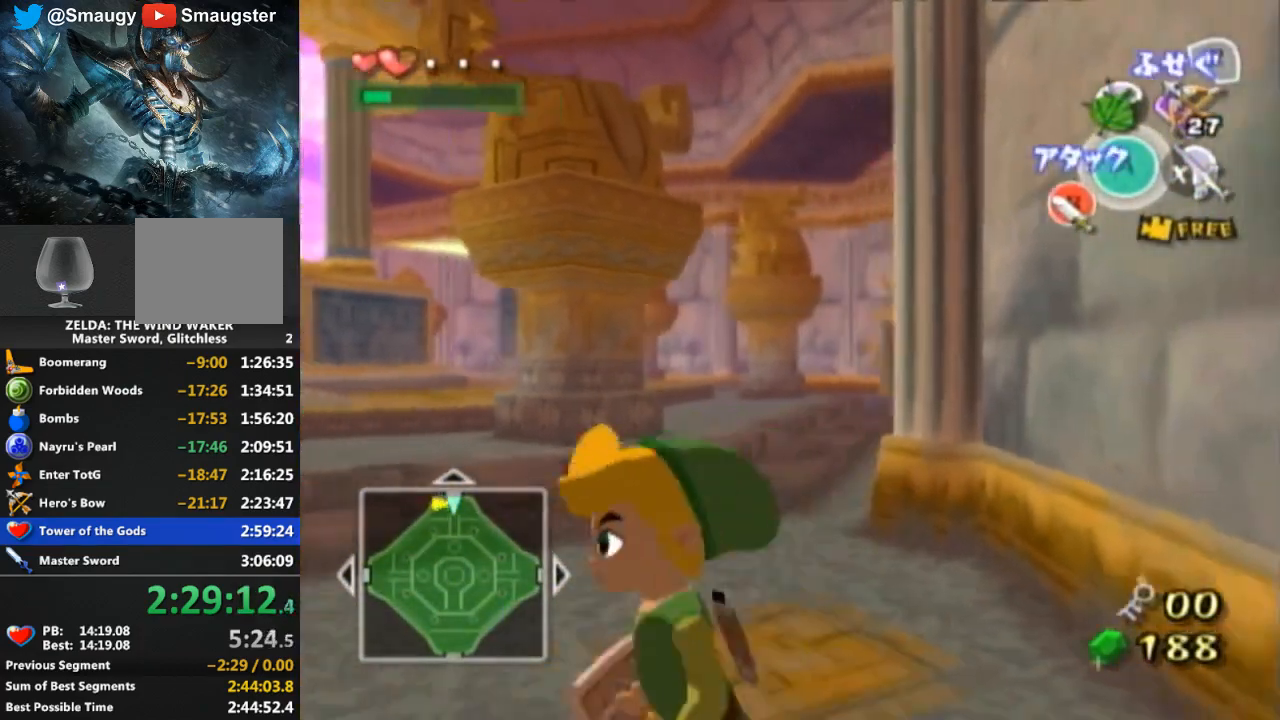
{"buttons": [], "left_stick": "up", "right_stick": "center", "events": [[100, "right_stick", "center"]]}
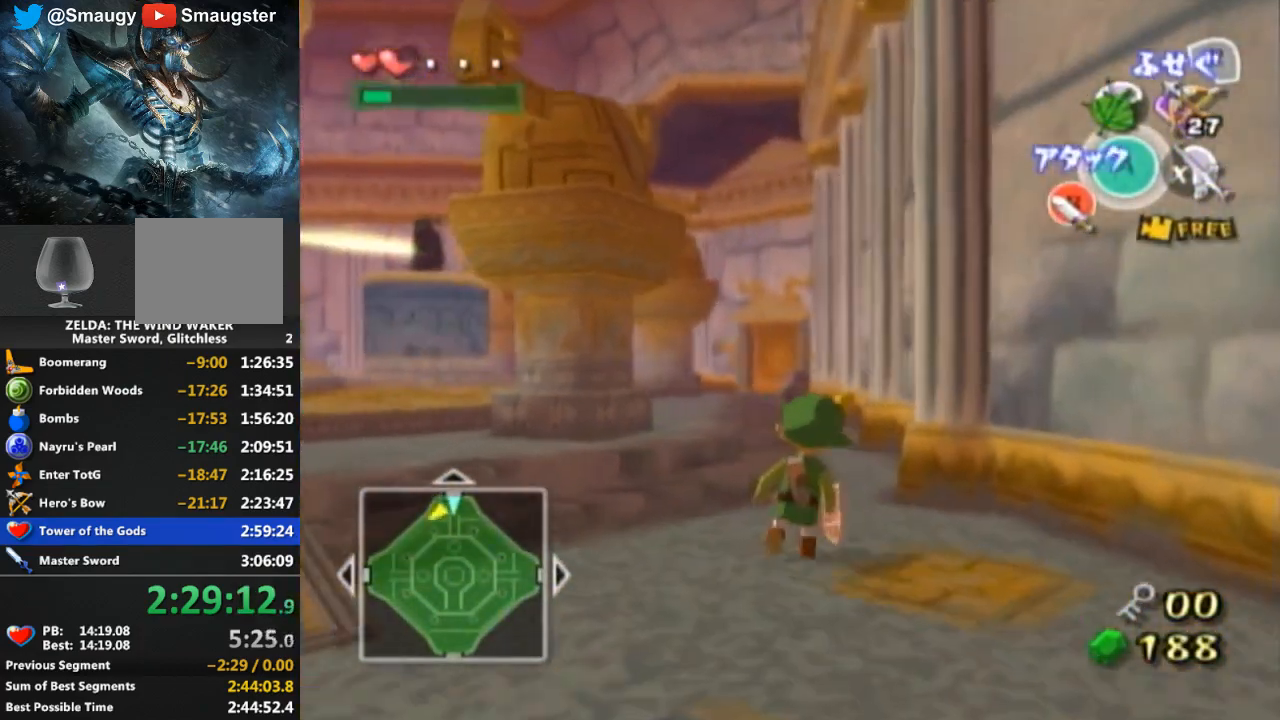
{"buttons": [], "left_stick": "up", "right_stick": "center", "events": [[100, "A", "down"], [233, "A", "up"]]}
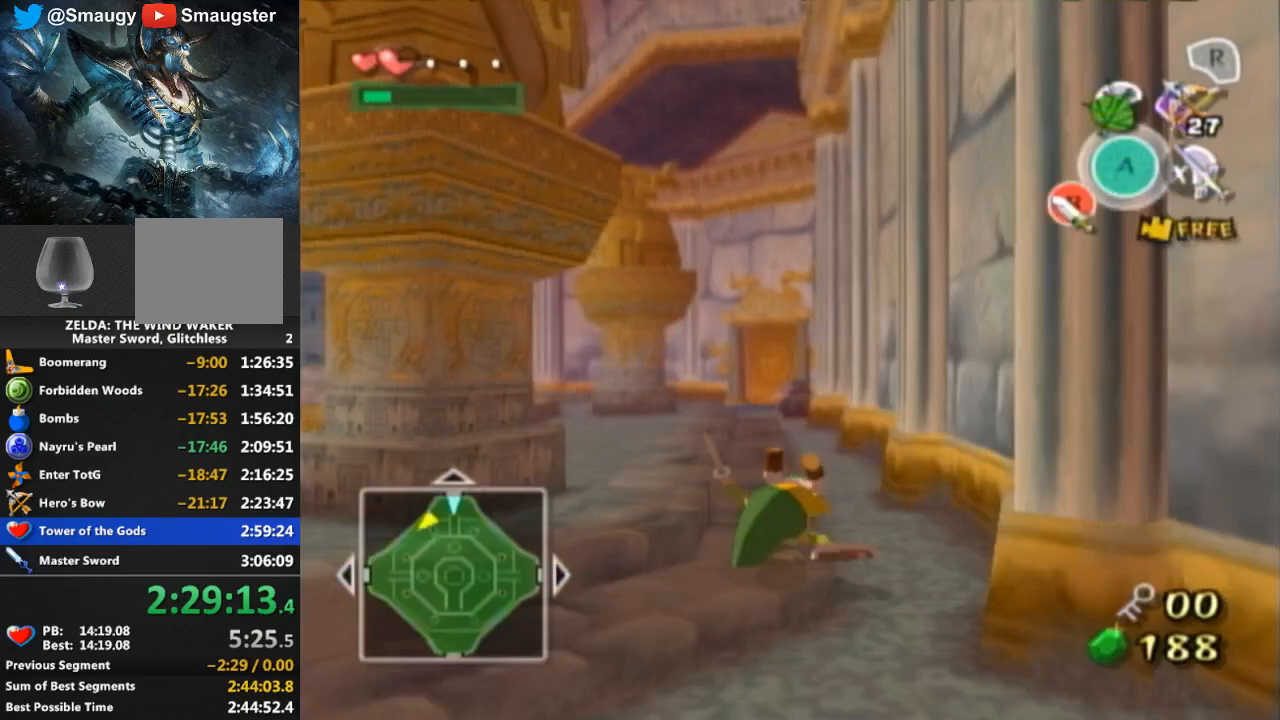
{"buttons": [], "left_stick": "up", "right_stick": "center", "events": [[167, "A", "down"], [333, "A", "up"]]}
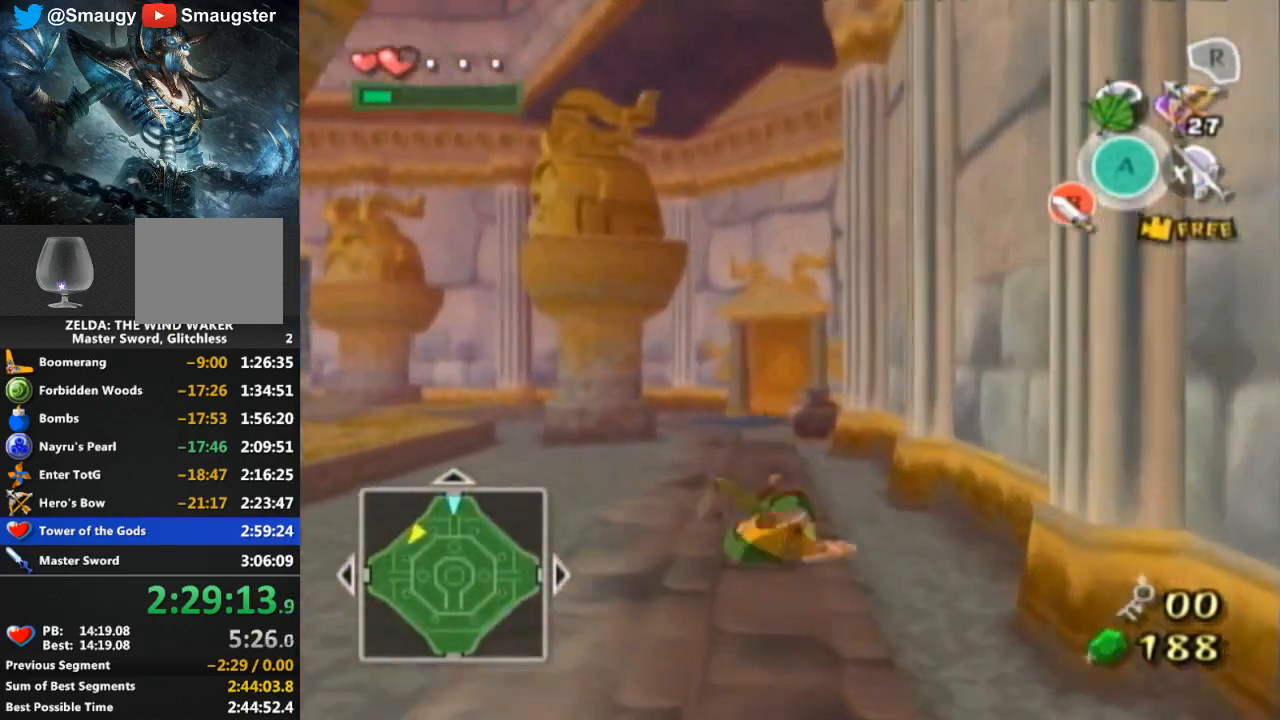
{"buttons": [], "left_stick": "up", "right_stick": "center", "events": [[267, "A", "down"], [433, "A", "up"]]}
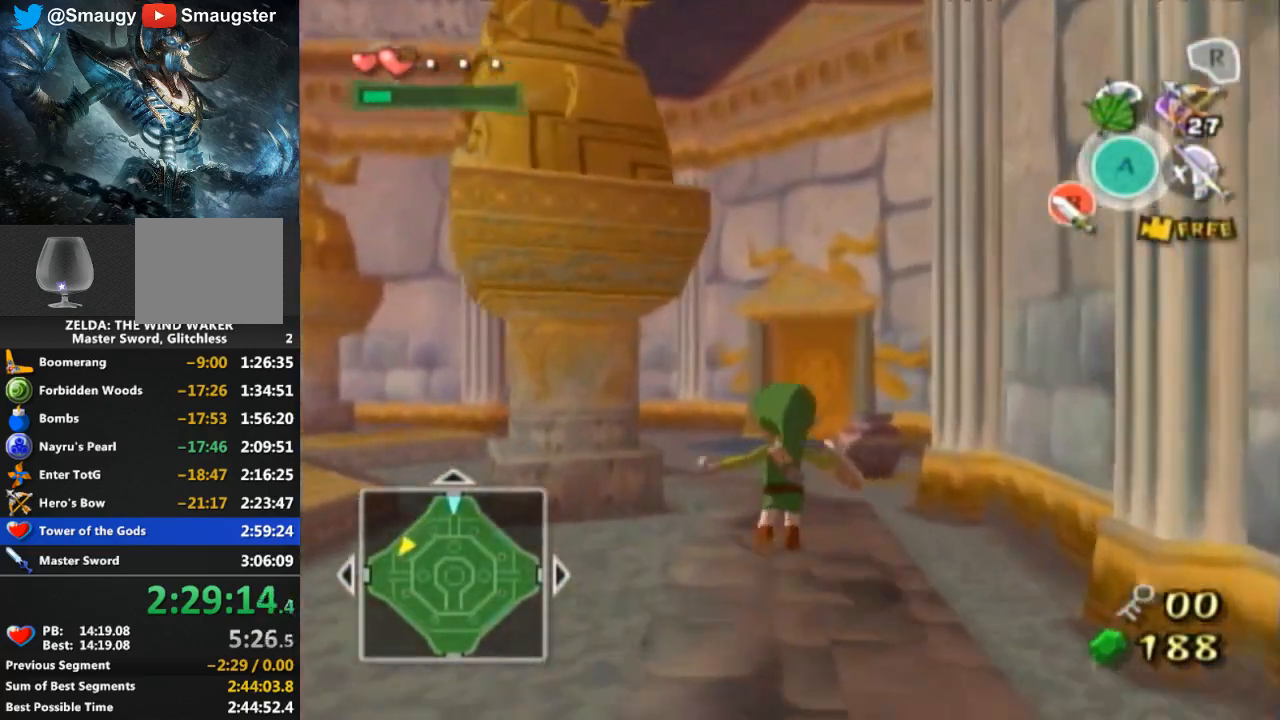
{"buttons": [], "left_stick": "up", "right_stick": "center", "events": [[367, "A", "down"], [467, "A", "up"]]}
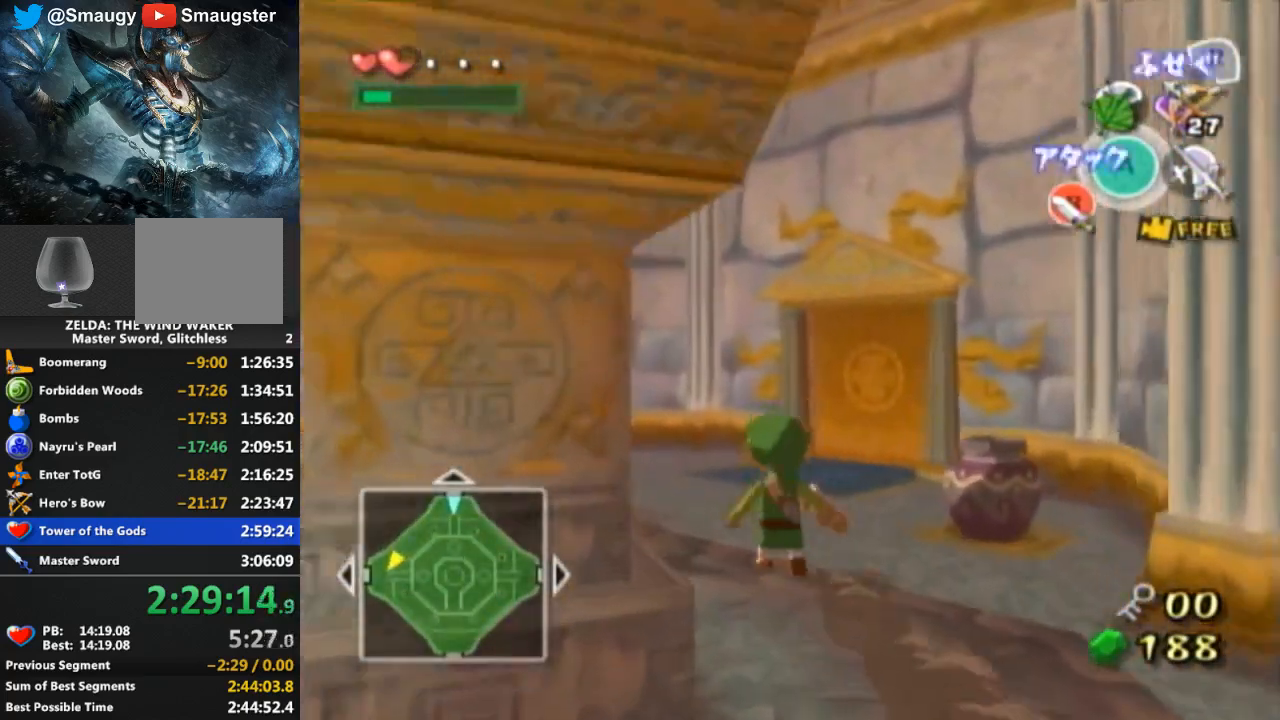
{"buttons": [], "left_stick": "up-left", "right_stick": "center", "events": [[100, "left_stick", "up-left"], [100, "right_stick", "down-right"], [333, "right_stick", "center"]]}
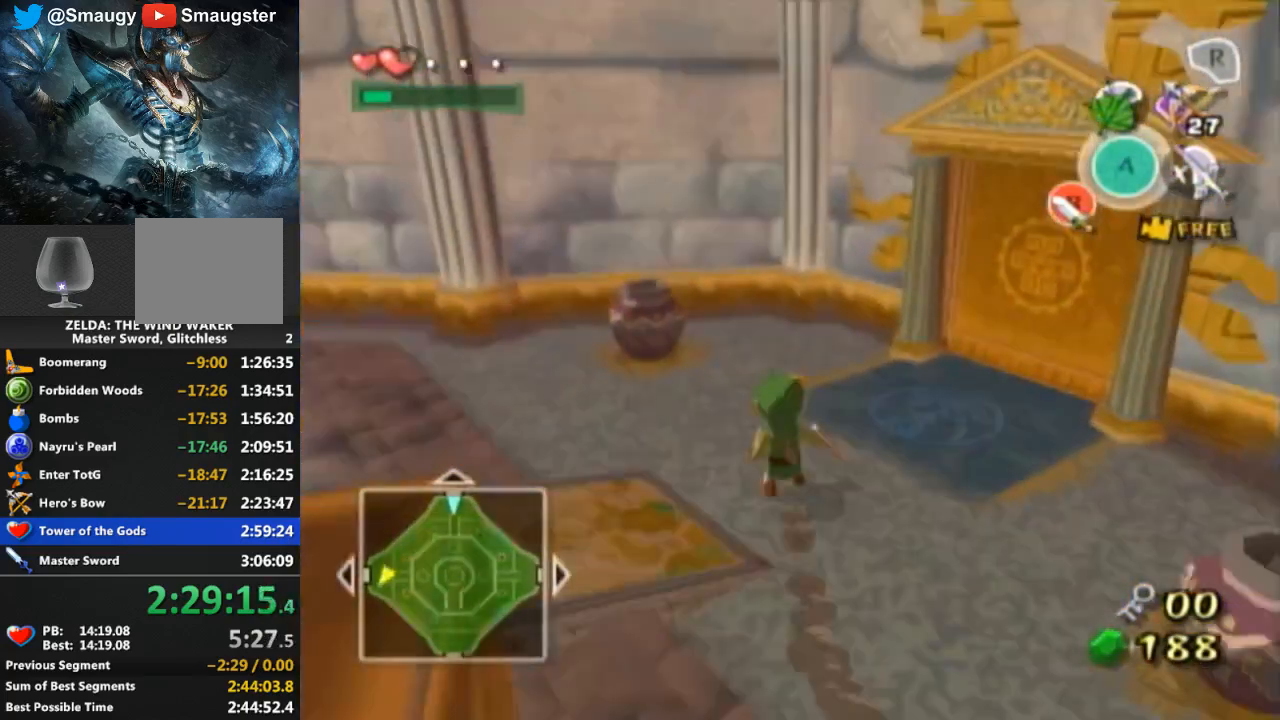
{"buttons": [], "left_stick": "center", "right_stick": "center", "events": [[300, "B", "down"], [400, "B", "up"], [500, "left_stick", "center"]]}
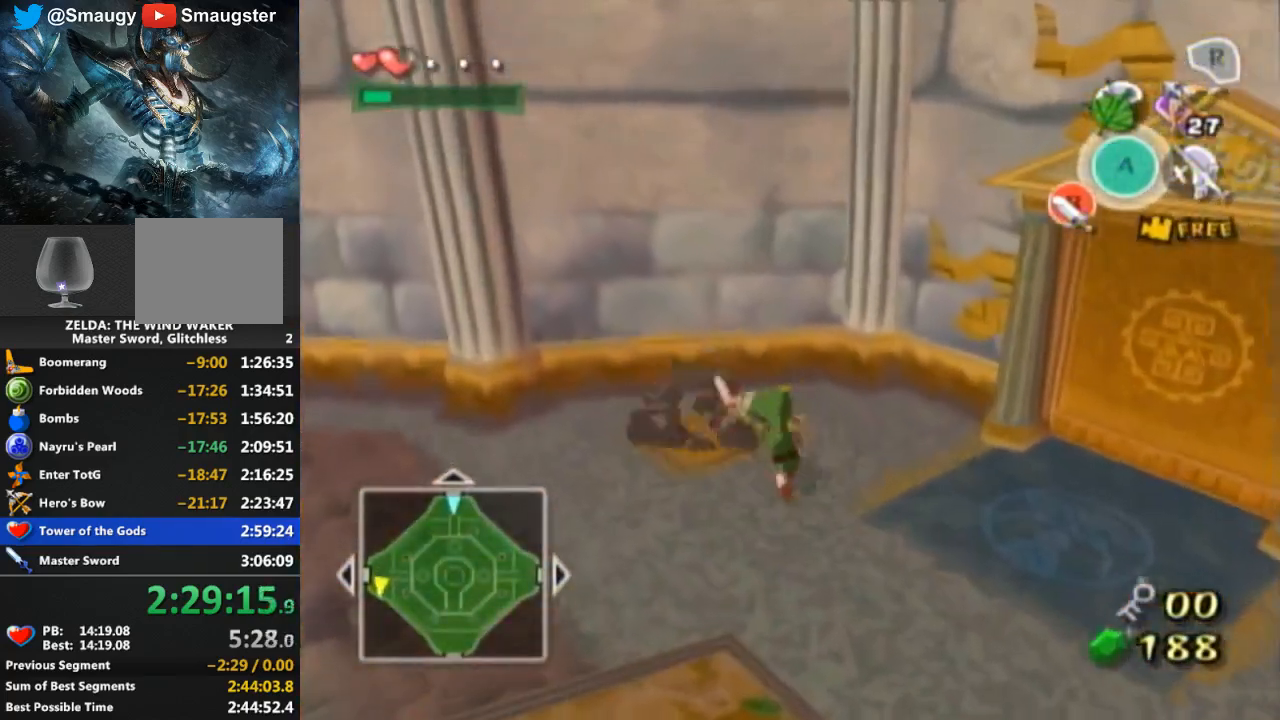
{"buttons": [], "left_stick": "up-left", "right_stick": "center", "events": [[133, "L1", "down"], [167, "L1", "up"], [267, "right_stick", "down-right"], [300, "left_stick", "up"], [433, "left_stick", "up-left"], [467, "right_stick", "center"]]}
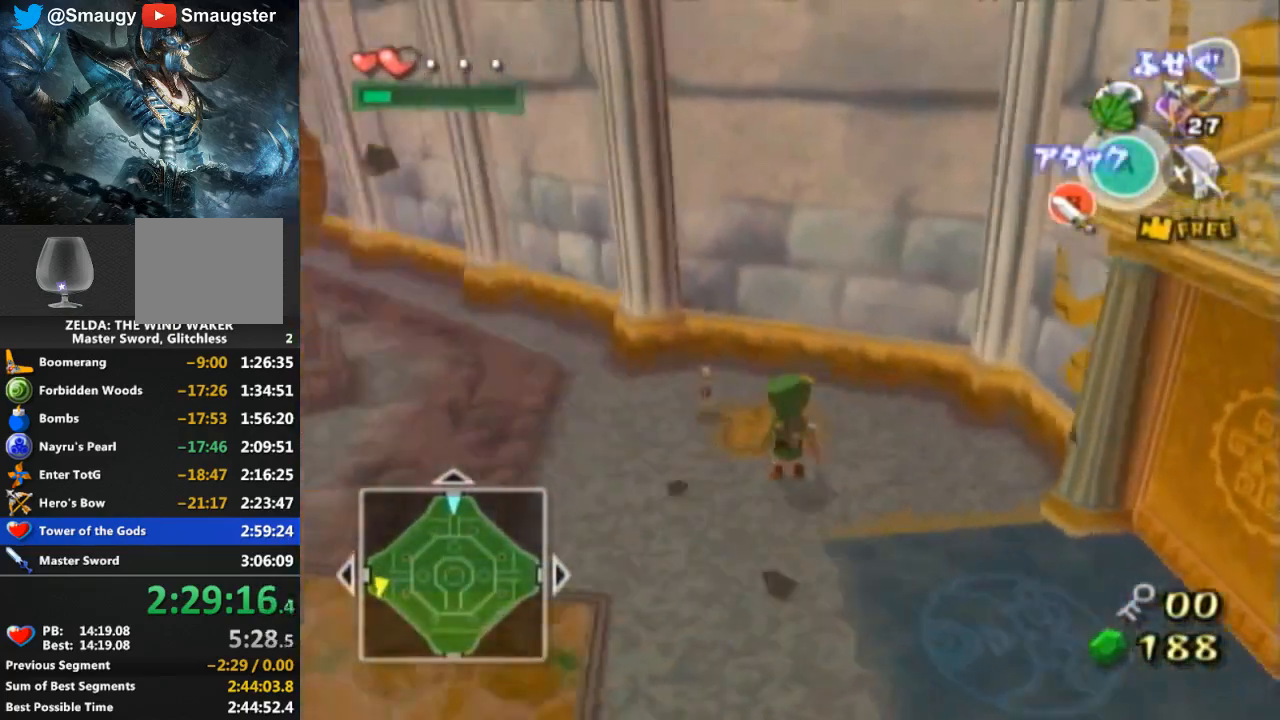
{"buttons": [], "left_stick": "left", "right_stick": "down-right", "events": [[267, "right_stick", "down-right"], [333, "left_stick", "left"]]}
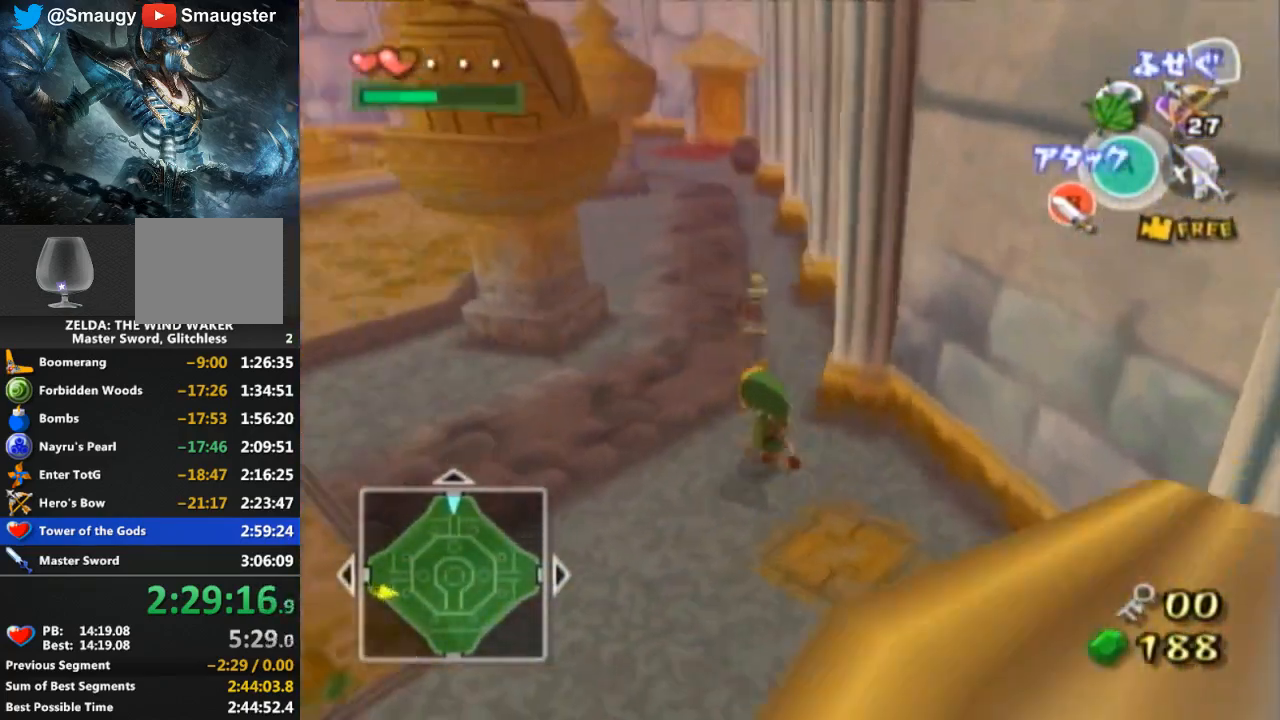
{"buttons": [], "left_stick": "up", "right_stick": "center", "events": [[133, "left_stick", "up-left"], [133, "right_stick", "center"], [333, "left_stick", "up"], [400, "A", "down"], [500, "A", "up"]]}
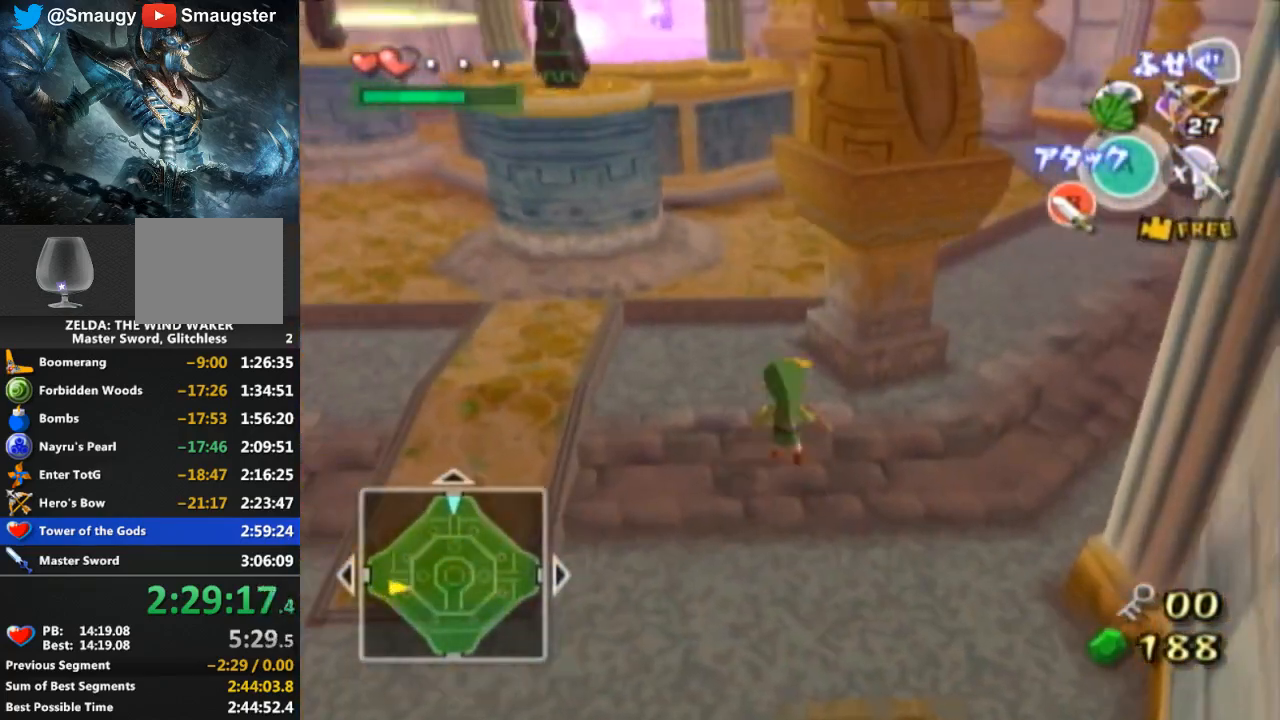
{"buttons": [], "left_stick": "up", "right_stick": "center", "events": [[200, "right_stick", "left"], [400, "right_stick", "center"]]}
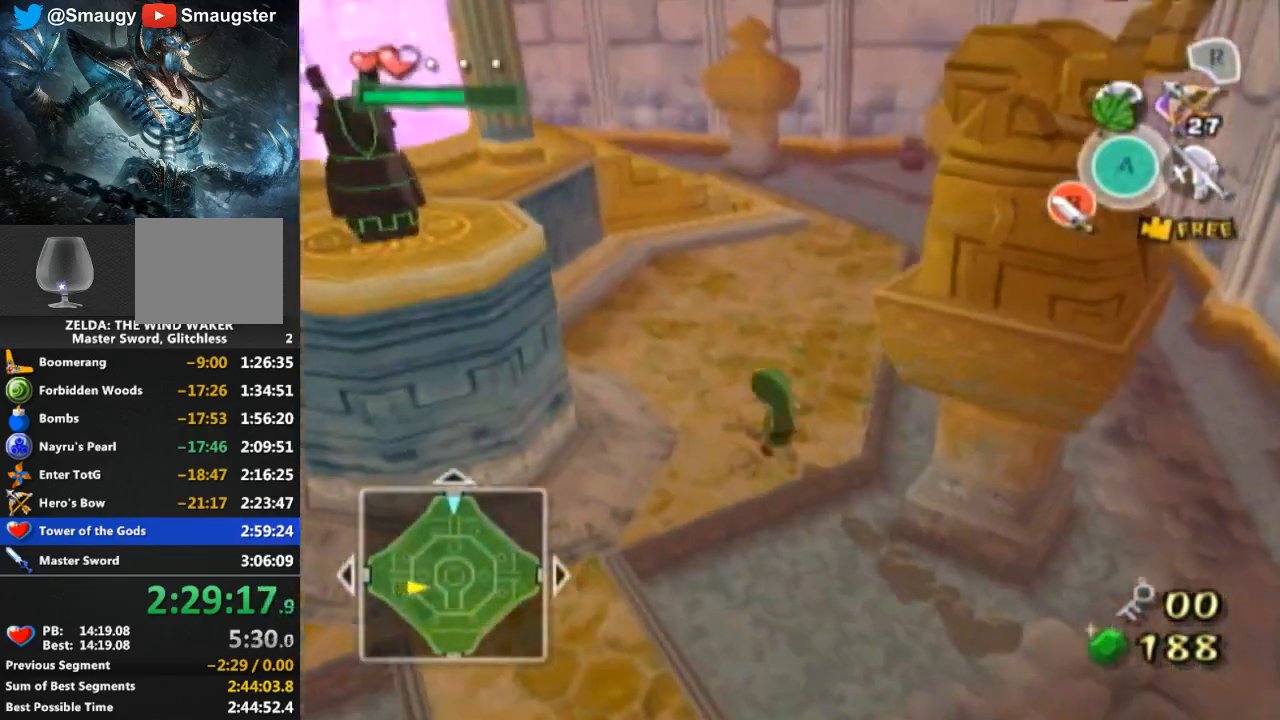
{"buttons": [], "left_stick": "up", "right_stick": "center", "events": [[33, "A", "down"], [133, "A", "up"]]}
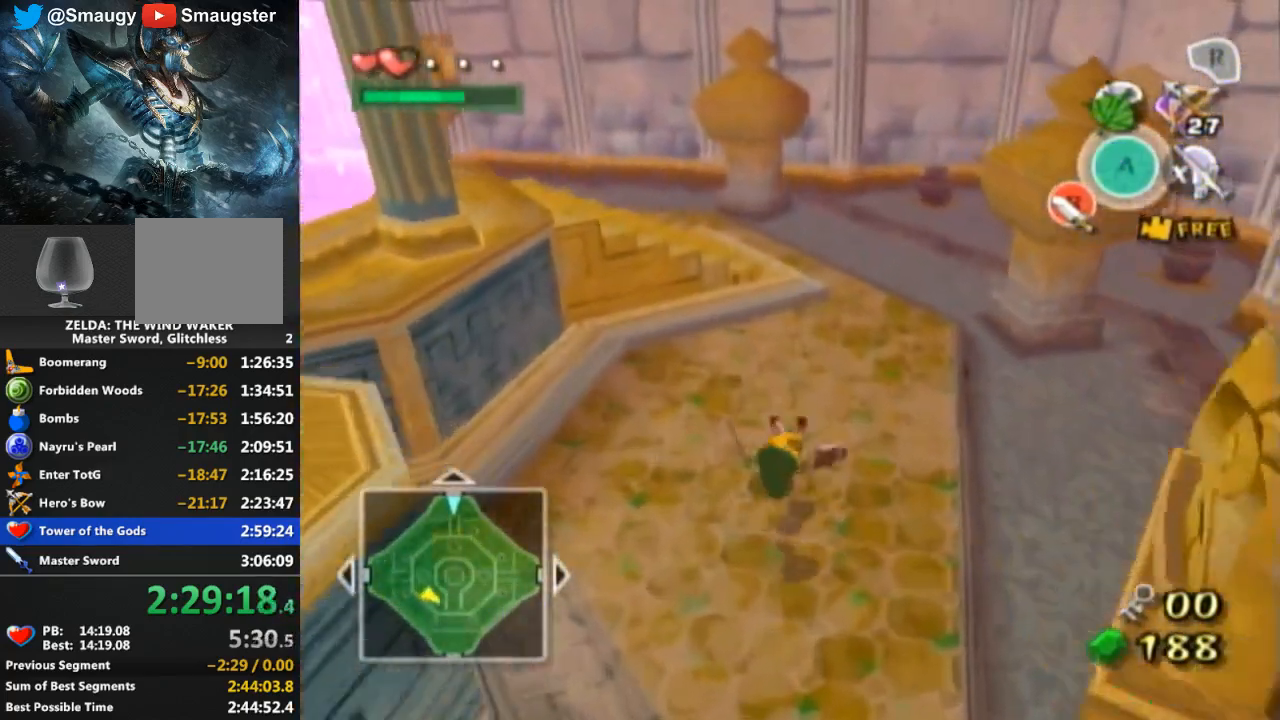
{"buttons": ["L1"], "left_stick": "up", "right_stick": "center", "events": [[300, "L1", "down"], [467, "A", "down"], [500, "A", "up"]]}
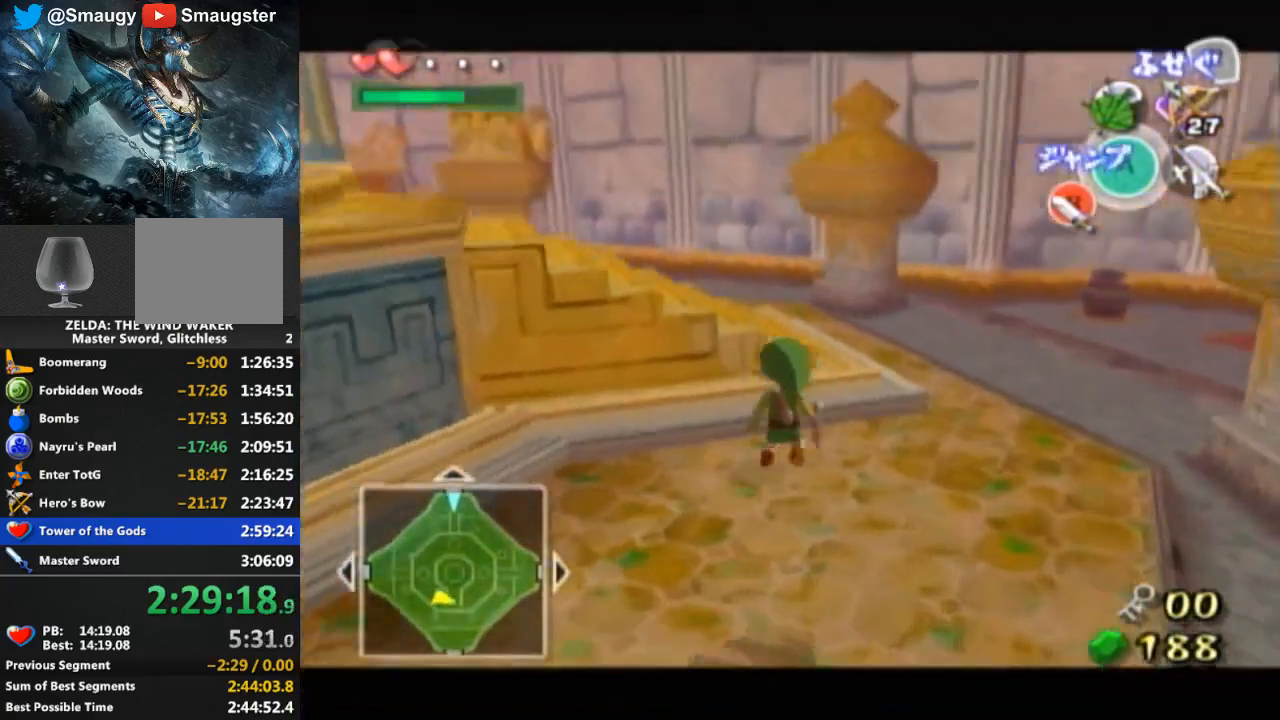
{"buttons": ["L1"], "left_stick": "left", "right_stick": "center", "events": [[233, "left_stick", "center"], [333, "left_stick", "left"], [433, "A", "down"], [467, "A", "up"]]}
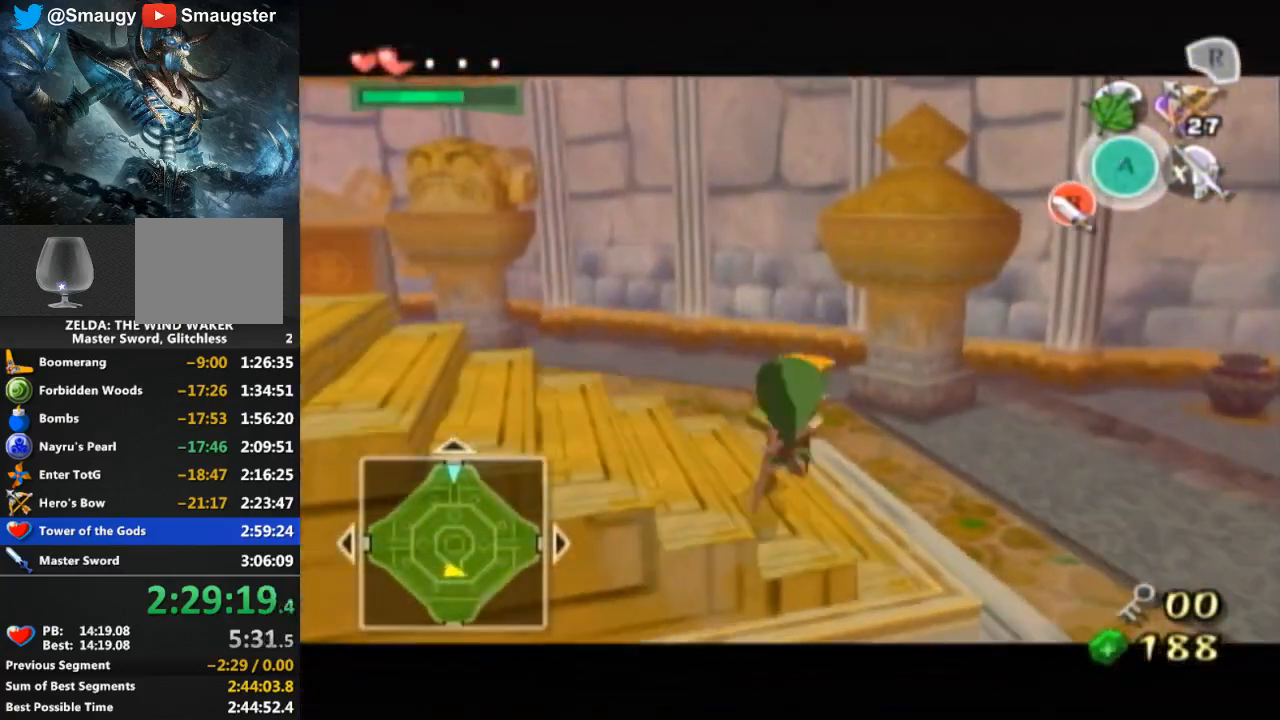
{"buttons": ["L1"], "left_stick": "down-left", "right_stick": "center", "events": [[100, "left_stick", "down-left"]]}
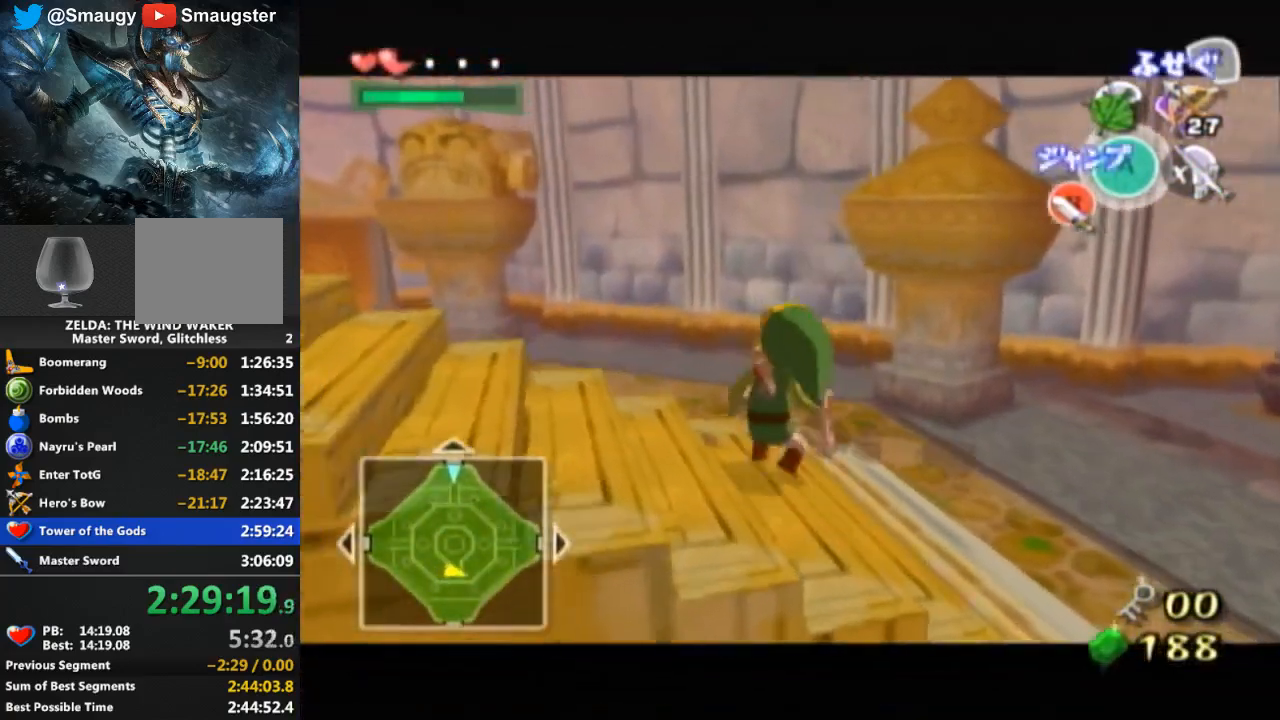
{"buttons": ["L1"], "left_stick": "down-left", "right_stick": "center", "events": []}
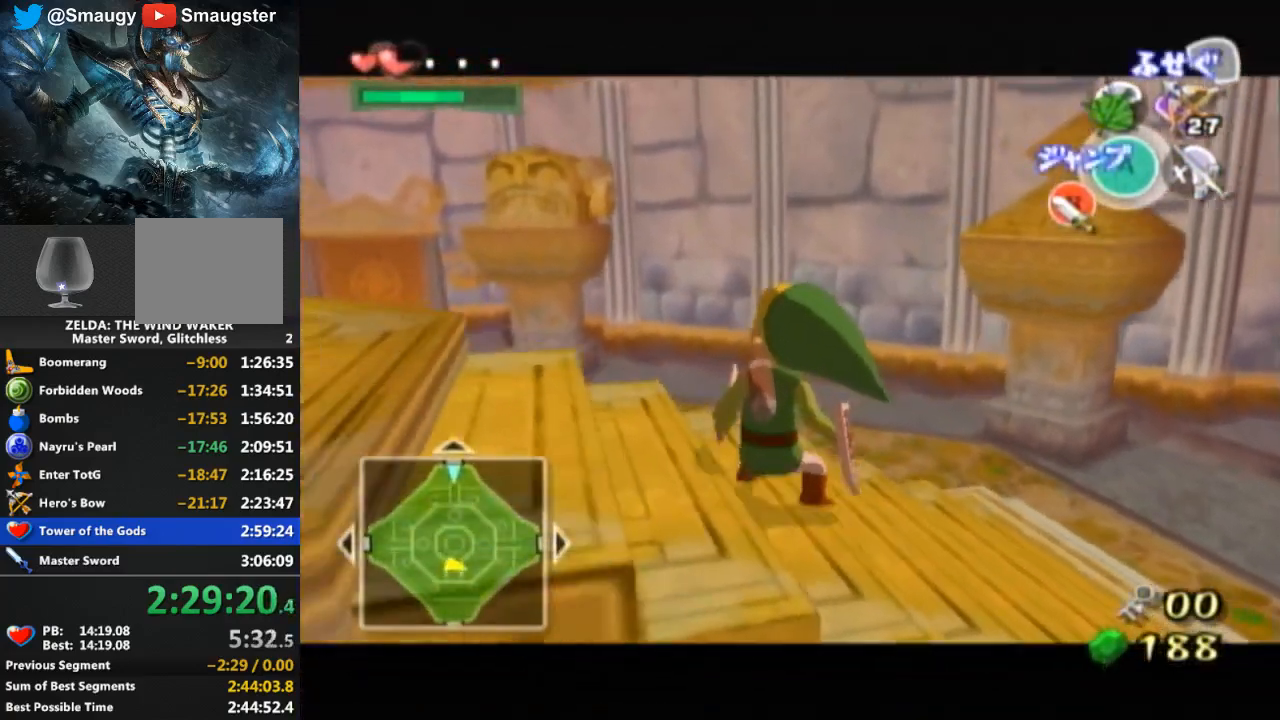
{"buttons": ["L1"], "left_stick": "down-left", "right_stick": "center", "events": []}
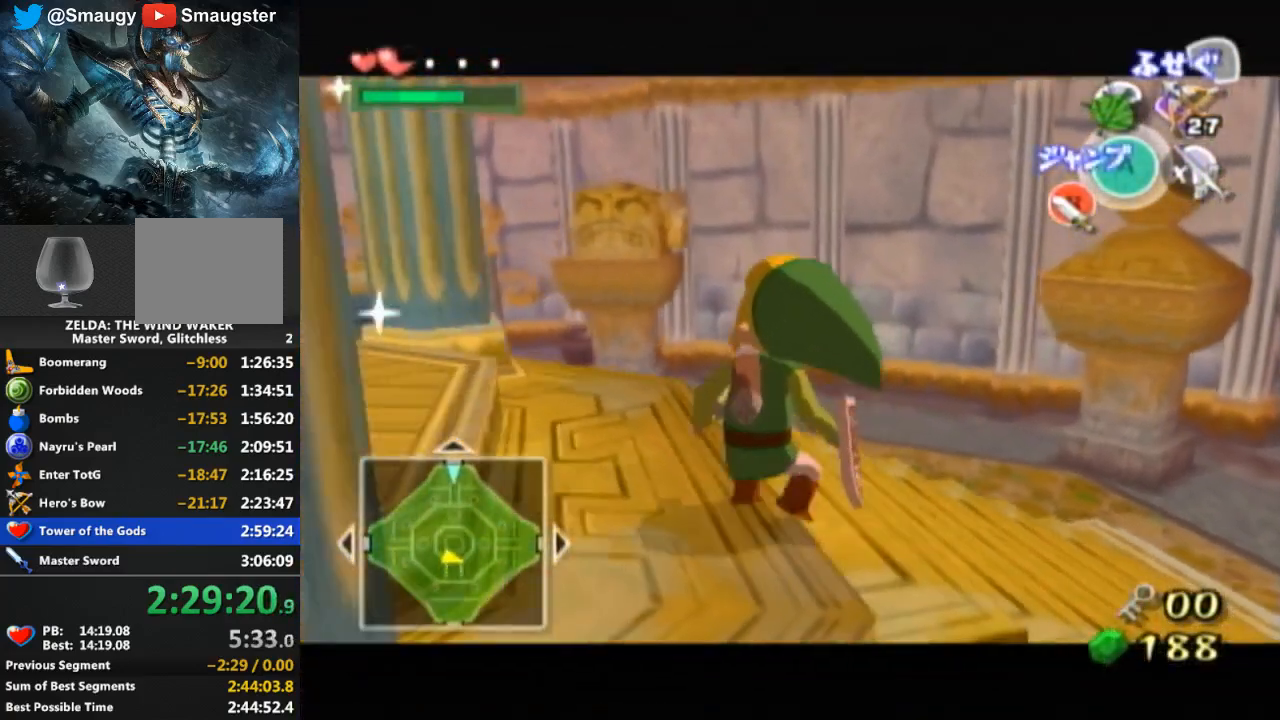
{"buttons": ["L1"], "left_stick": "left", "right_stick": "center", "events": [[200, "A", "down"], [200, "left_stick", "left"], [267, "A", "up"]]}
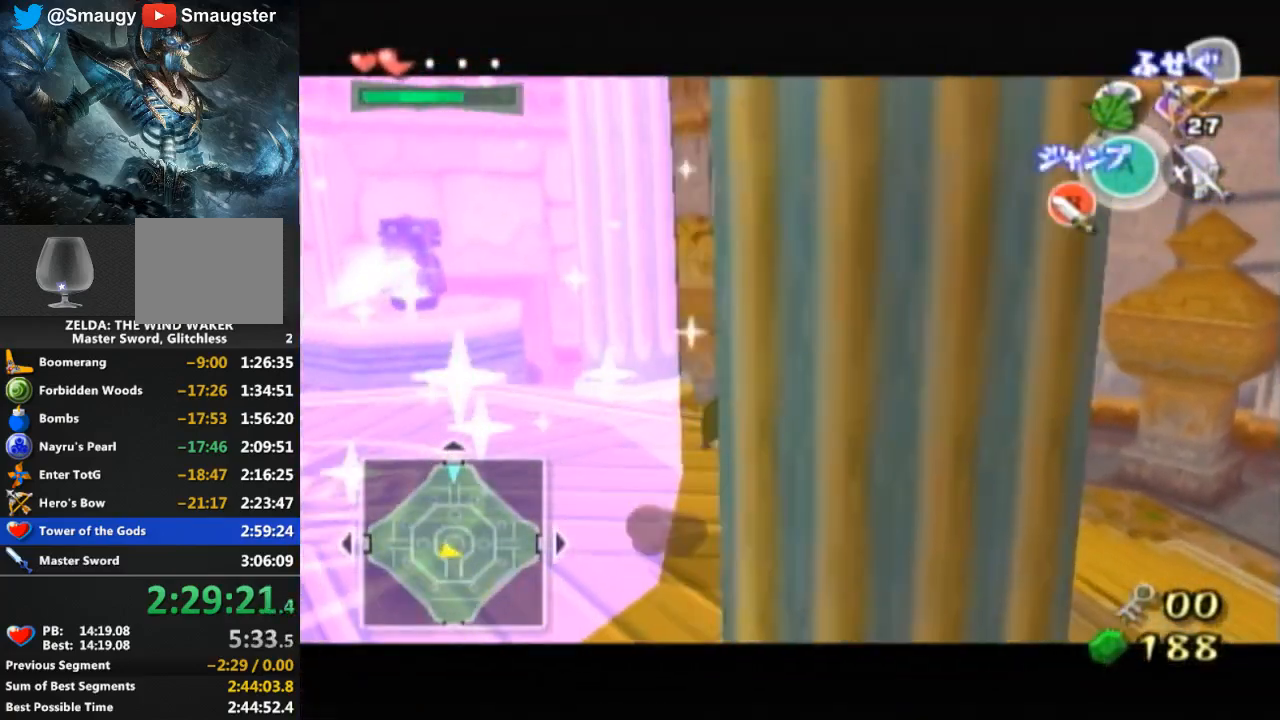
{"buttons": ["L1"], "left_stick": "down-left", "right_stick": "center", "events": [[167, "left_stick", "center"], [300, "left_stick", "left"], [467, "left_stick", "down-left"]]}
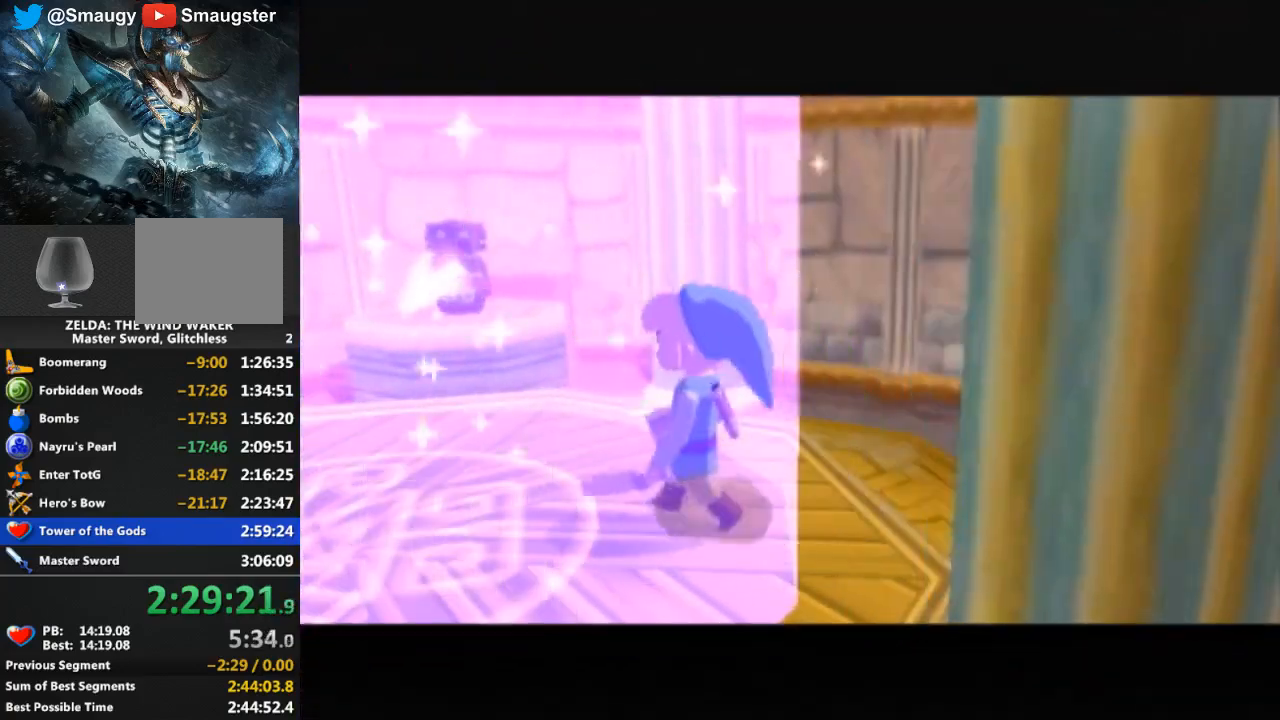
{"buttons": [], "left_stick": "center", "right_stick": "center", "events": [[133, "left_stick", "center"], [200, "L1", "up"]]}